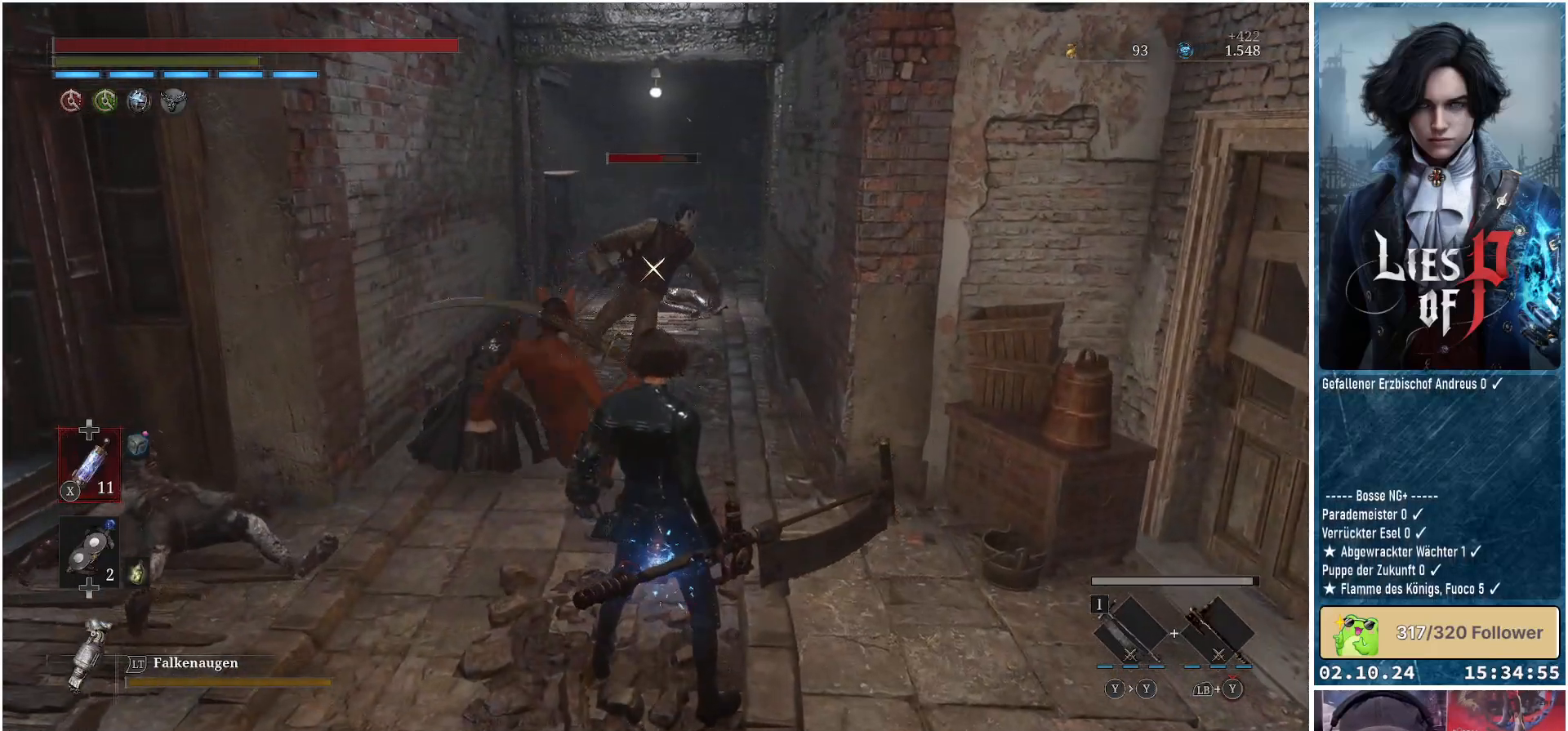
Gameplay with a controller (Xbox layout); each line is a JSON object with the inputs held at the frame after it. "events" lists button and stick changes between this image and that frame as [ms after this image, input, new state], when the widget could be followed in between.
{"buttons": [], "left_stick": "up", "right_stick": "center", "events": [[450, "left_stick", "up-left"], [500, "left_stick", "up"]]}
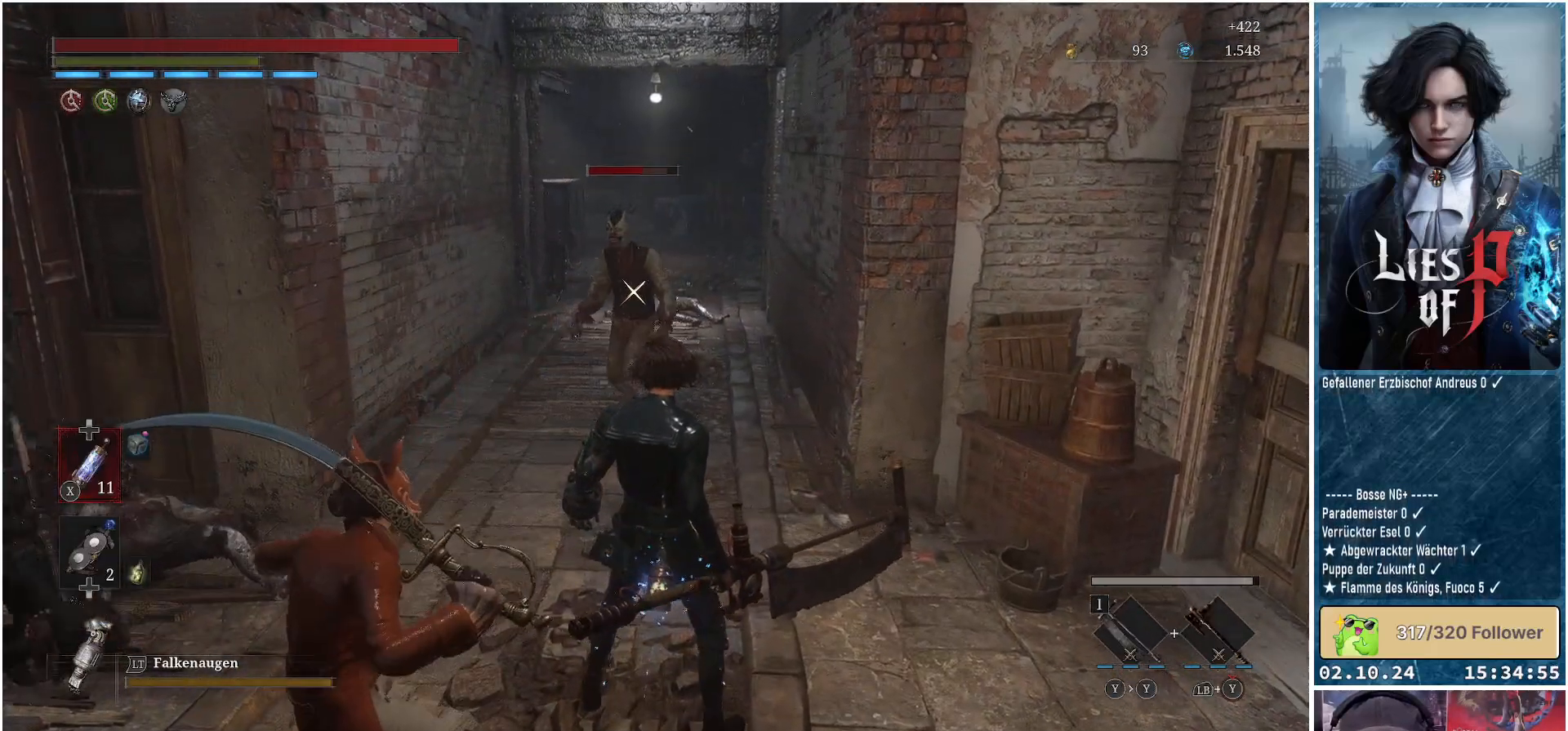
{"buttons": [], "left_stick": "up", "right_stick": "center", "events": [[417, "R1", "down"], [500, "R1", "up"]]}
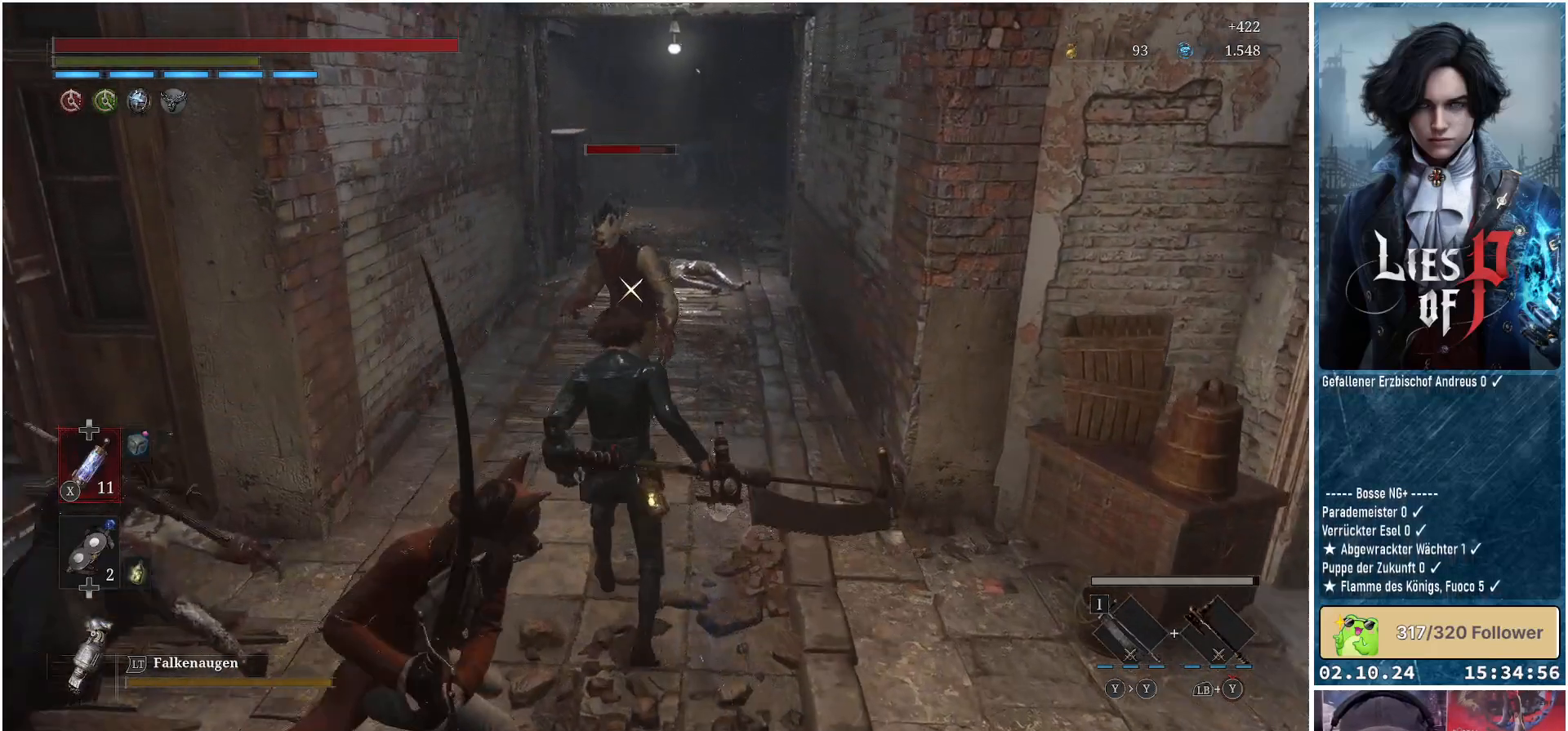
{"buttons": [], "left_stick": "up", "right_stick": "center", "events": []}
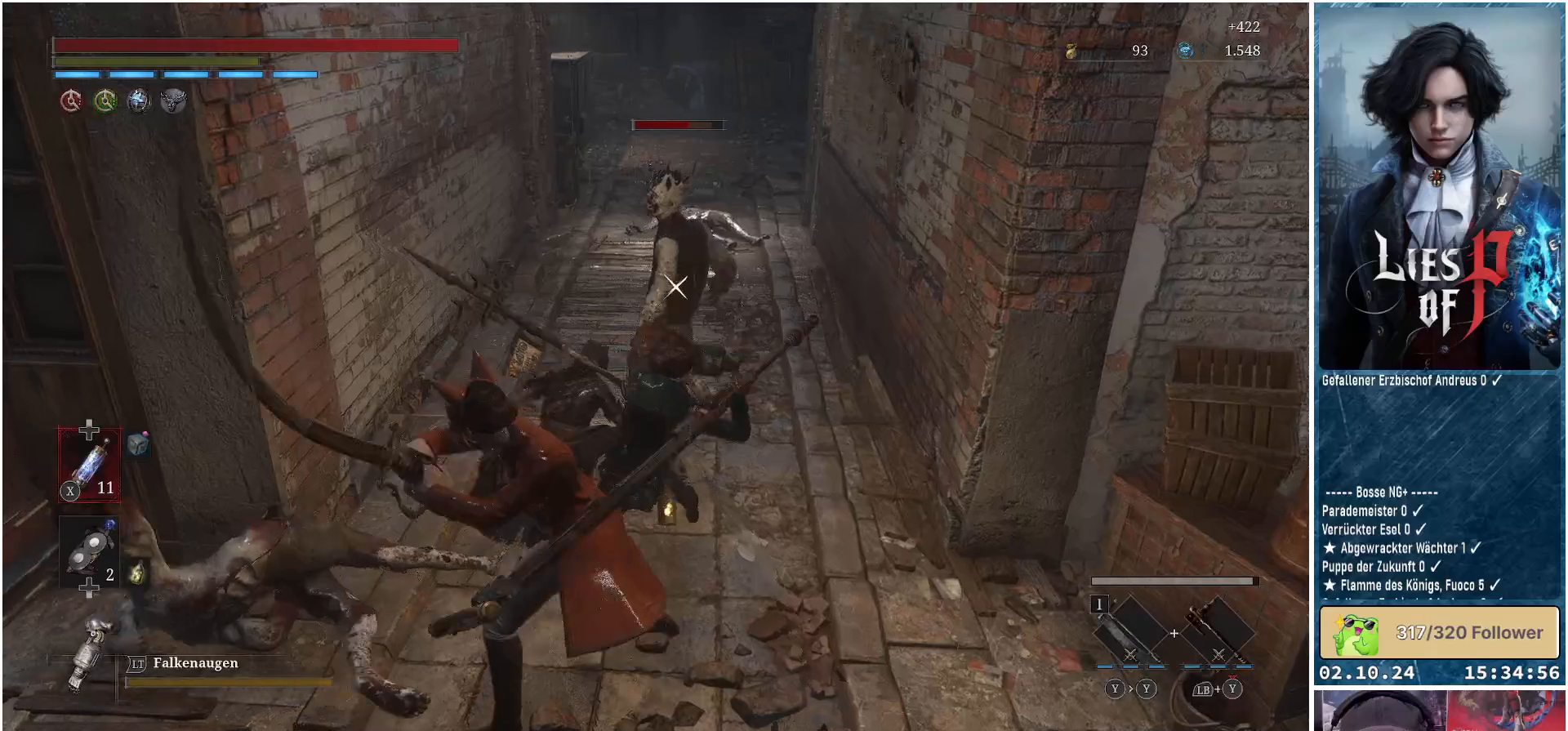
{"buttons": [], "left_stick": "center", "right_stick": "center", "events": [[117, "left_stick", "center"]]}
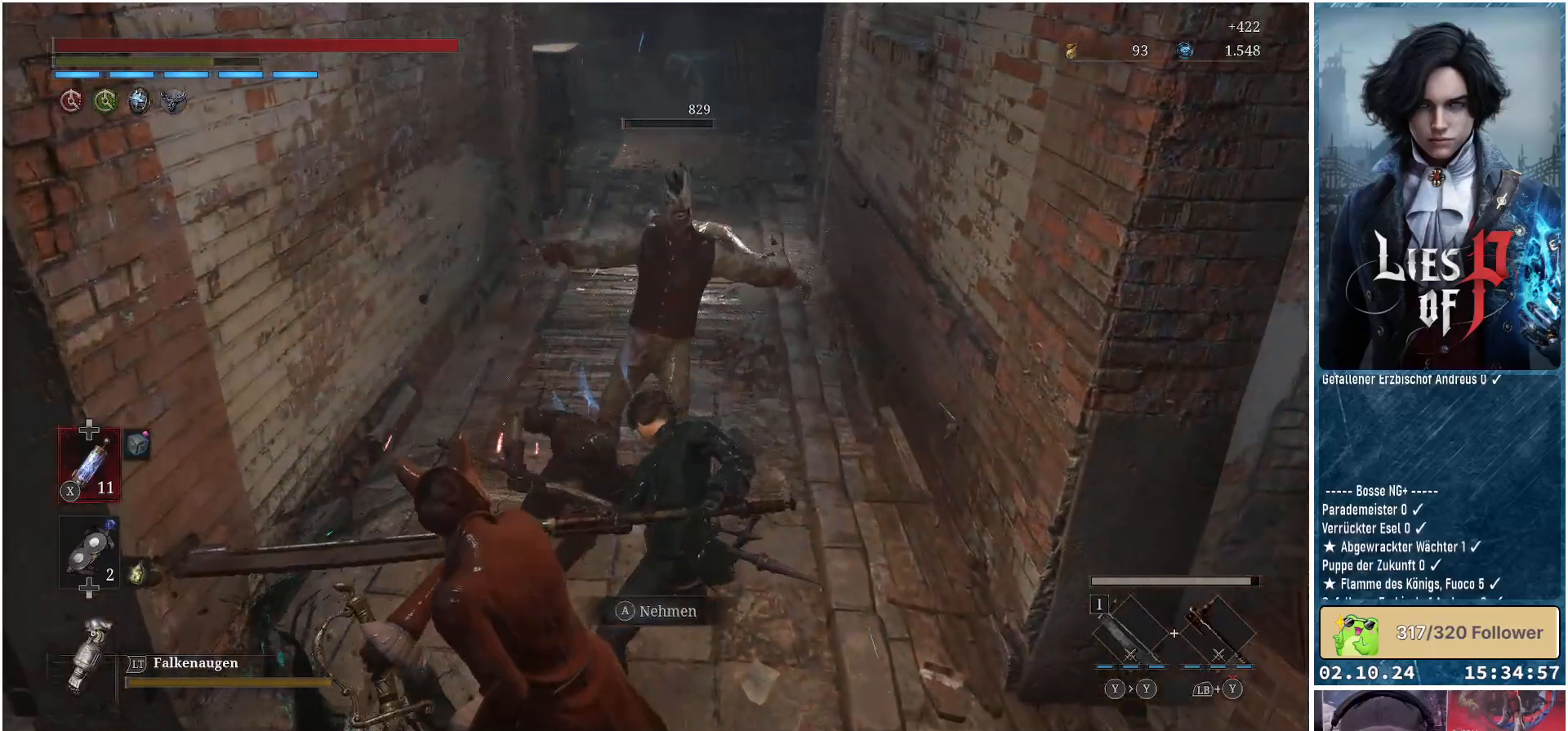
{"buttons": [], "left_stick": "center", "right_stick": "center", "events": []}
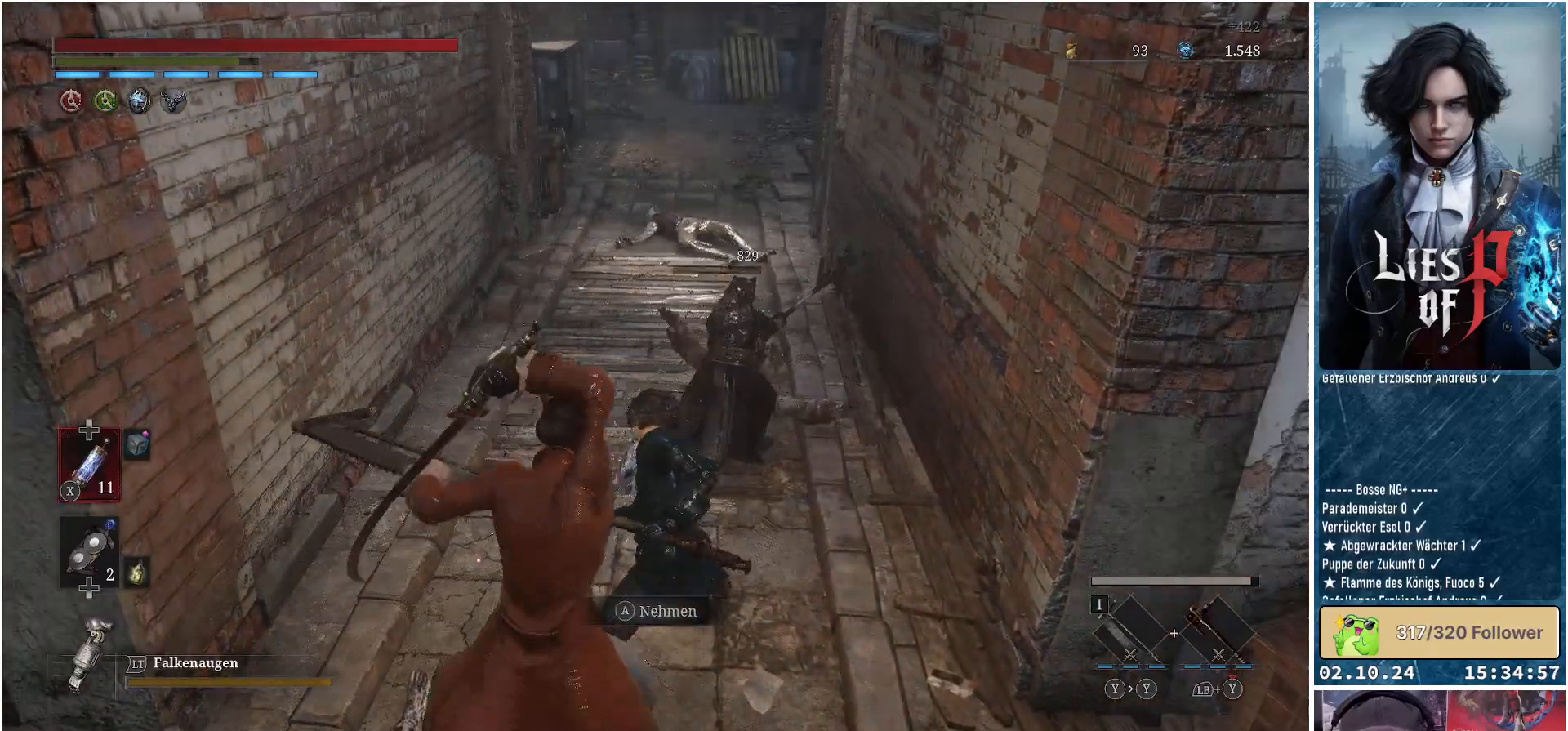
{"buttons": [], "left_stick": "up", "right_stick": "center", "events": [[383, "left_stick", "up"]]}
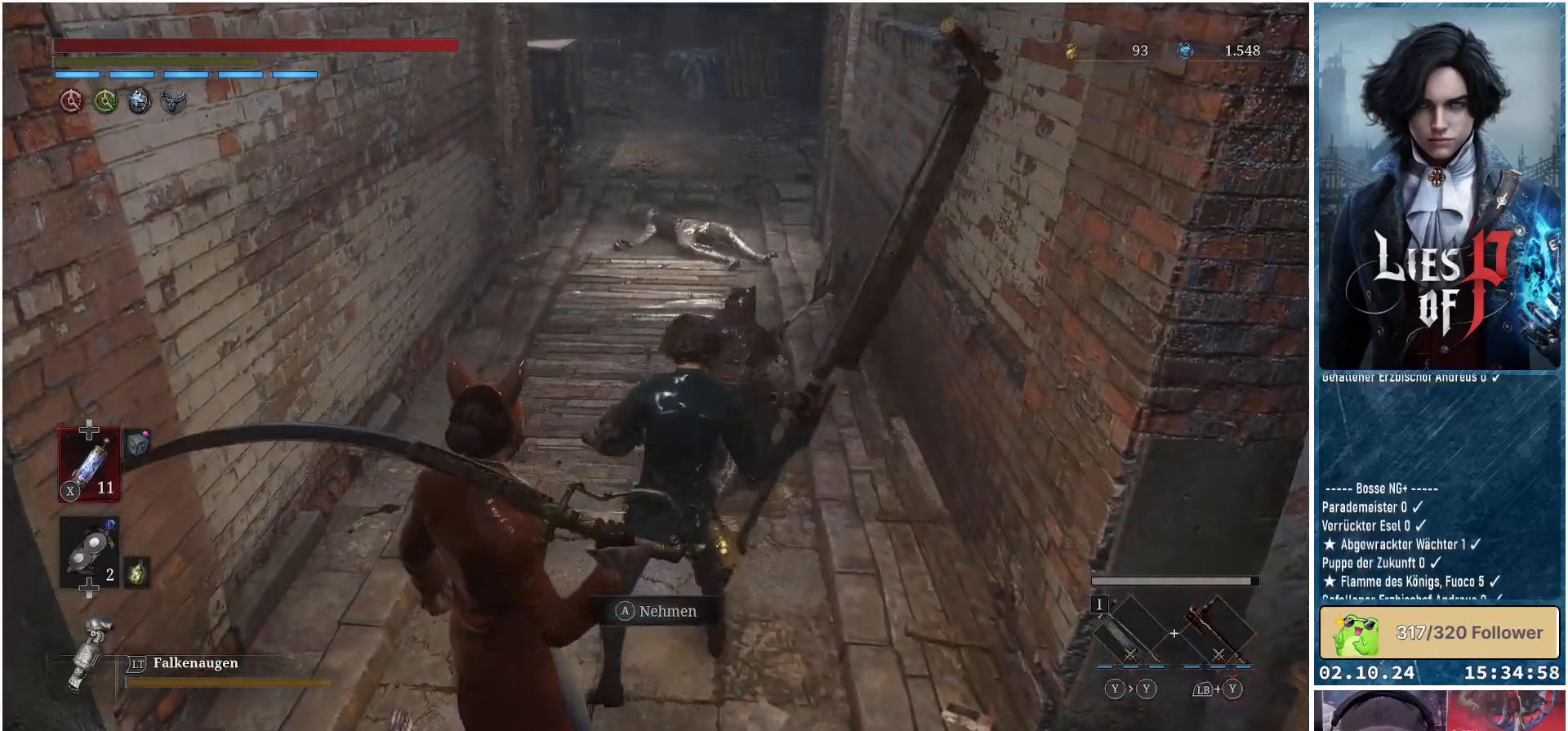
{"buttons": [], "left_stick": "center", "right_stick": "center", "events": [[300, "A", "down"], [400, "left_stick", "center"], [433, "A", "up"]]}
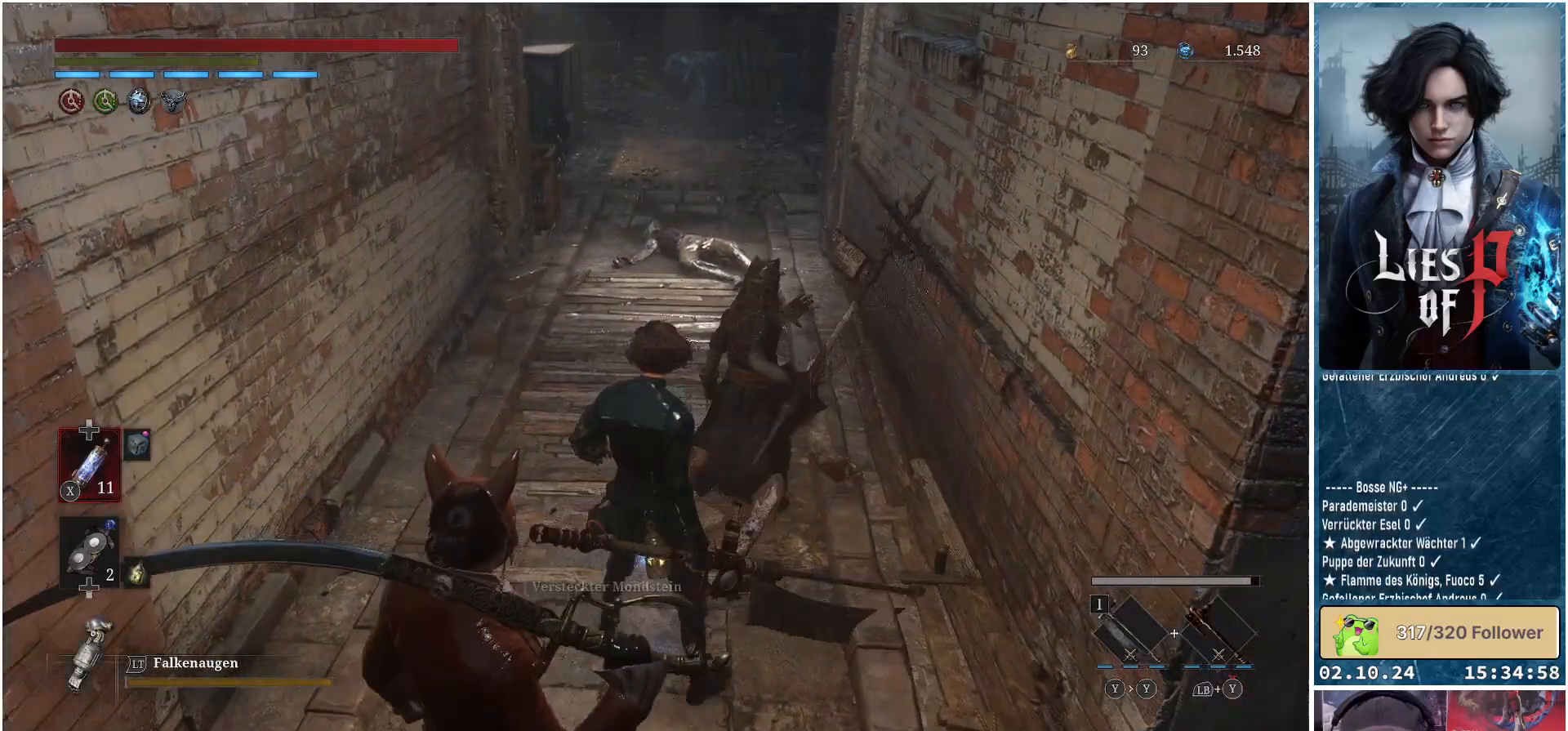
{"buttons": ["A"], "left_stick": "down", "right_stick": "center", "events": [[433, "left_stick", "down"], [500, "A", "down"]]}
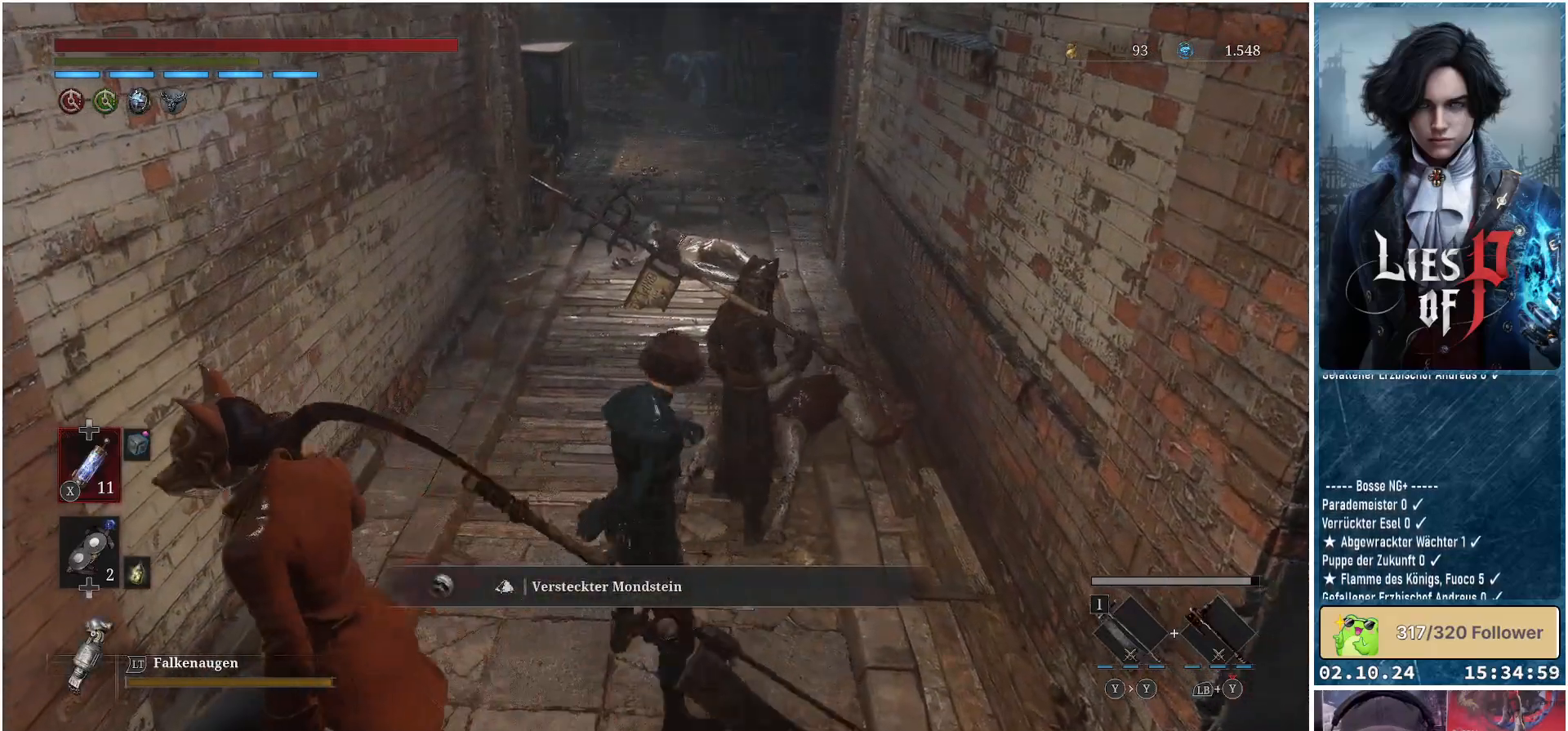
{"buttons": [], "left_stick": "down", "right_stick": "right", "events": [[83, "A", "up"], [400, "right_stick", "right"]]}
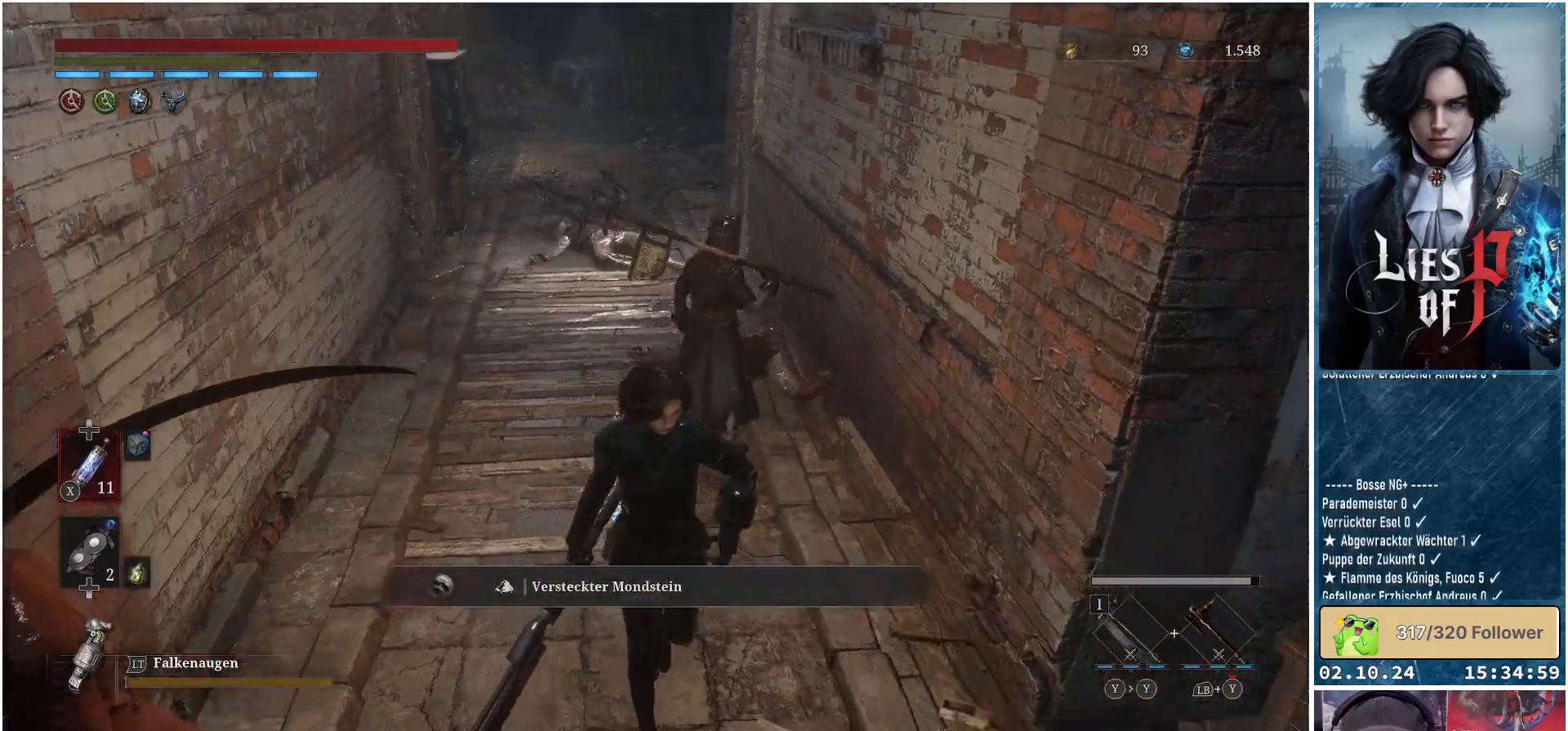
{"buttons": [], "left_stick": "up", "right_stick": "up-right", "events": [[83, "left_stick", "down-right"], [250, "left_stick", "right"], [283, "right_stick", "center"], [367, "left_stick", "up-right"], [433, "right_stick", "up-right"], [500, "left_stick", "up"]]}
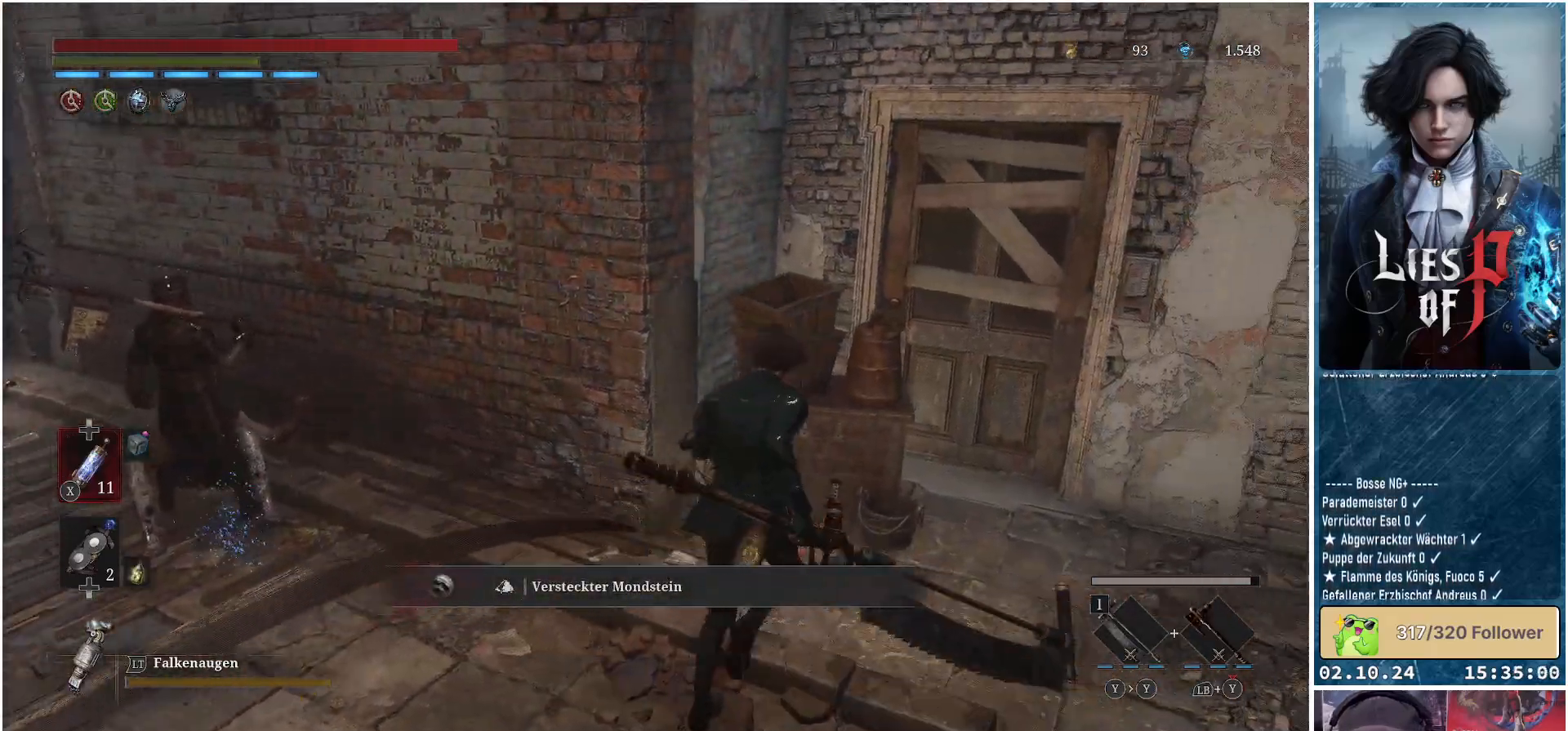
{"buttons": [], "left_stick": "up-right", "right_stick": "center", "events": [[83, "right_stick", "center"], [217, "B", "down"], [317, "B", "up"], [433, "left_stick", "up-right"]]}
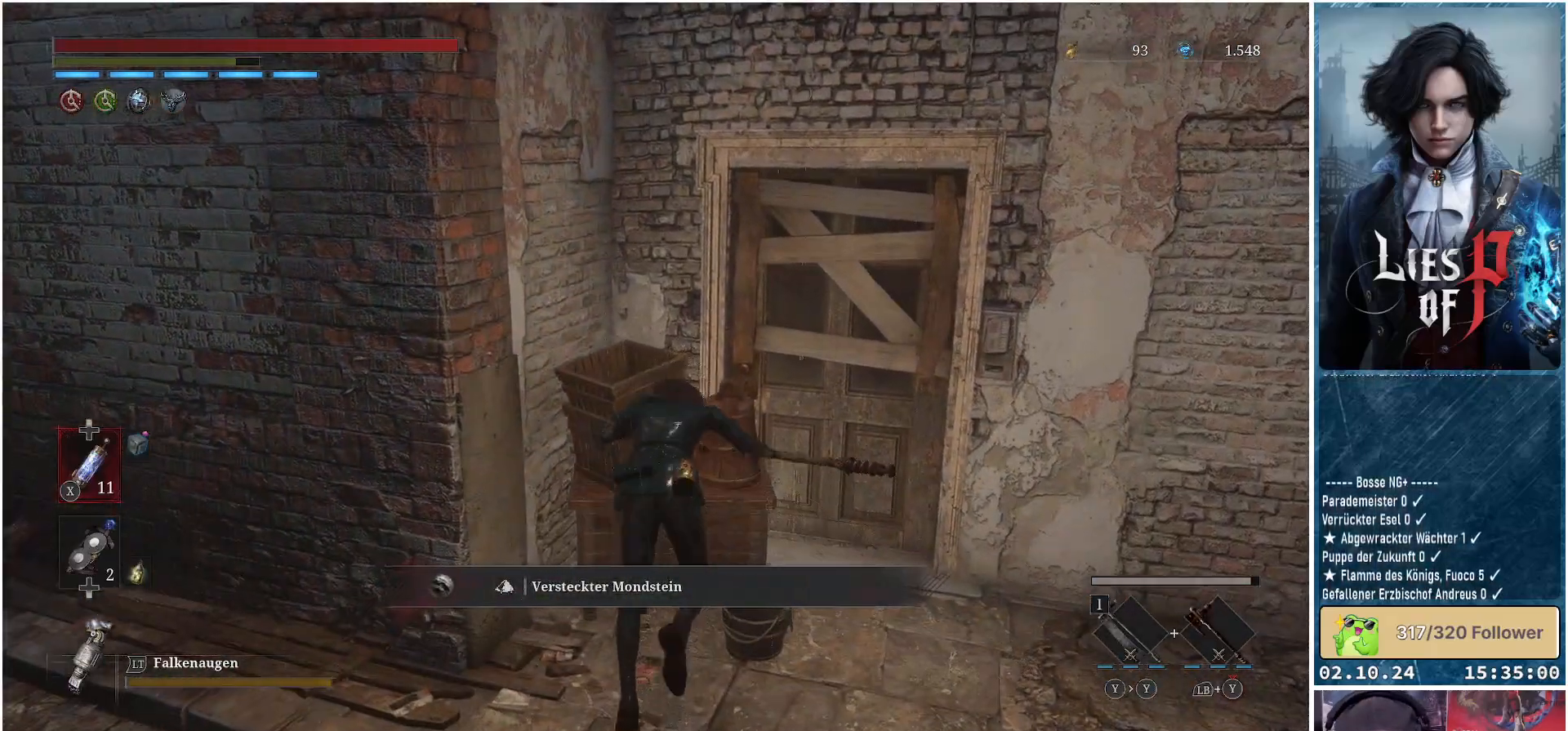
{"buttons": [], "left_stick": "right", "right_stick": "center", "events": [[100, "left_stick", "right"], [117, "right_stick", "right"], [433, "right_stick", "center"]]}
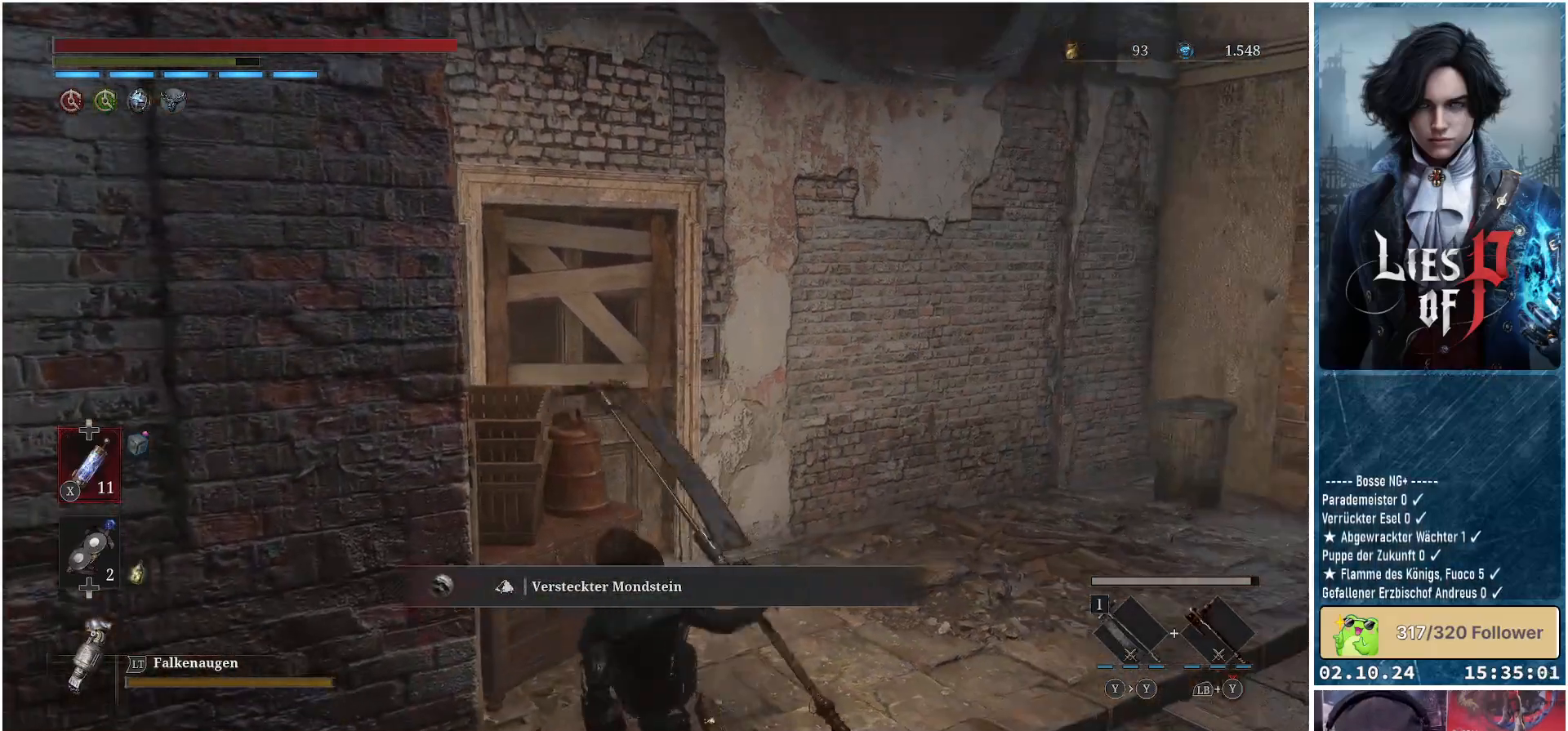
{"buttons": [], "left_stick": "up-right", "right_stick": "up-right", "events": [[33, "left_stick", "up-right"], [250, "right_stick", "up-right"]]}
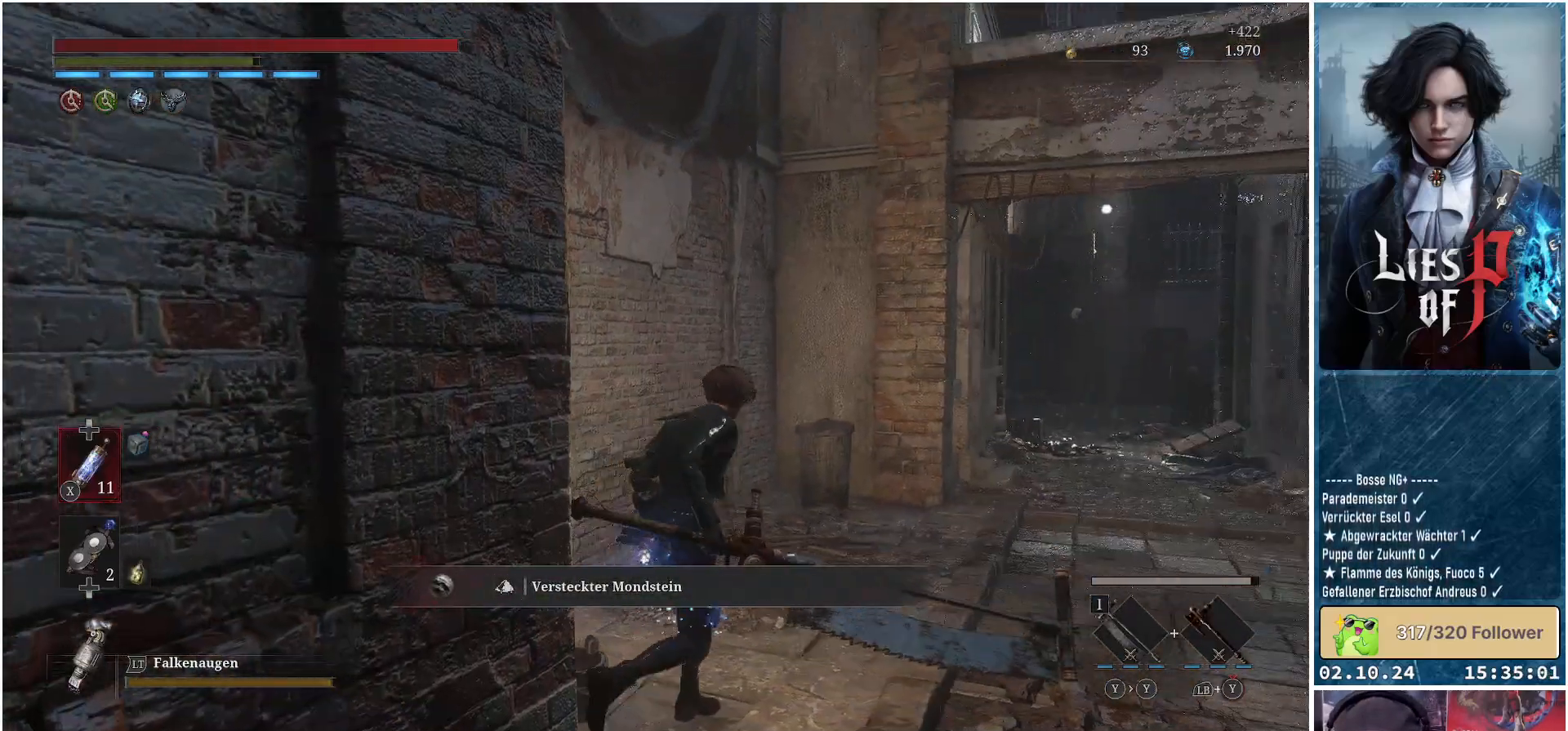
{"buttons": [], "left_stick": "up-right", "right_stick": "center", "events": [[17, "right_stick", "center"]]}
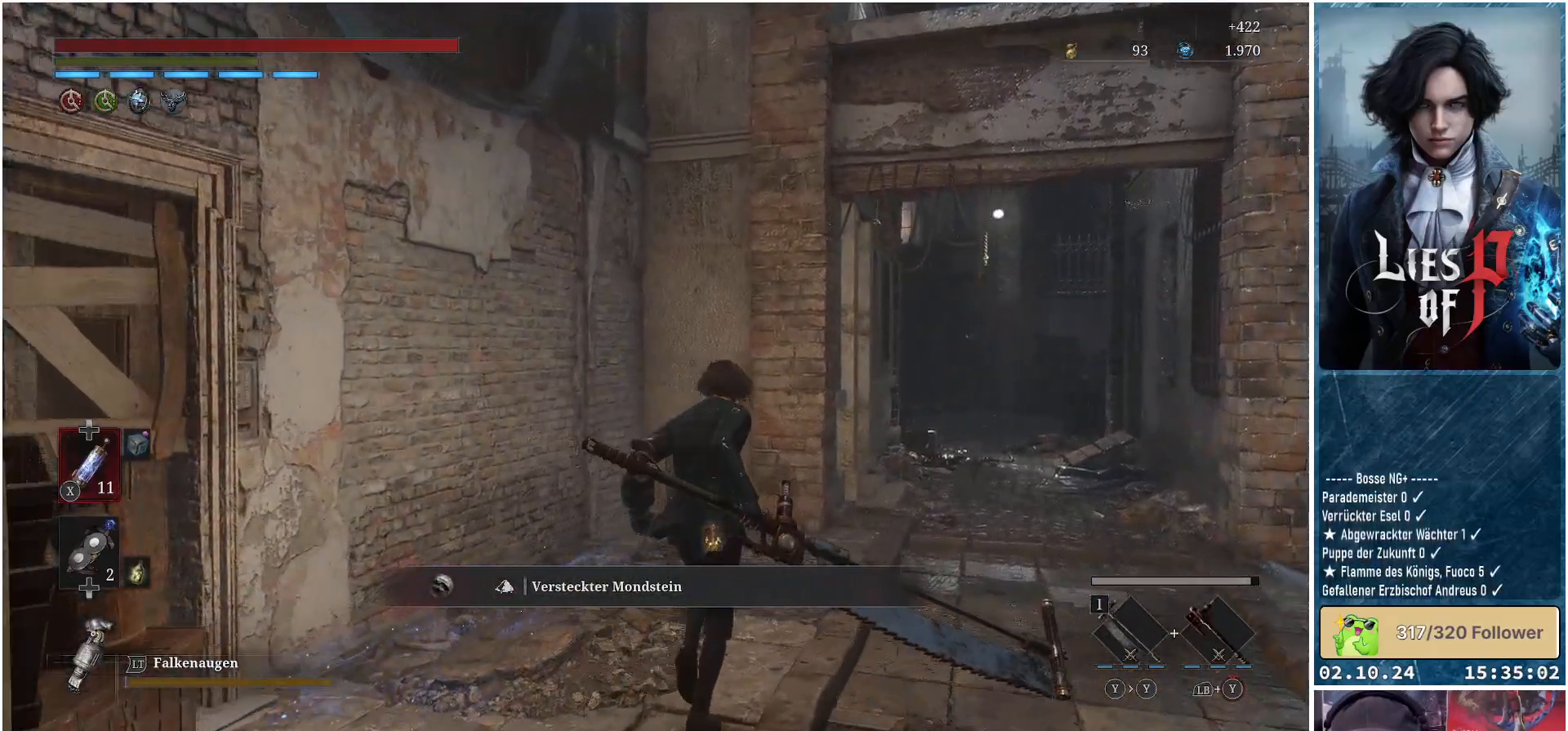
{"buttons": [], "left_stick": "center", "right_stick": "right", "events": [[50, "left_stick", "center"], [400, "right_stick", "down-right"], [500, "right_stick", "right"]]}
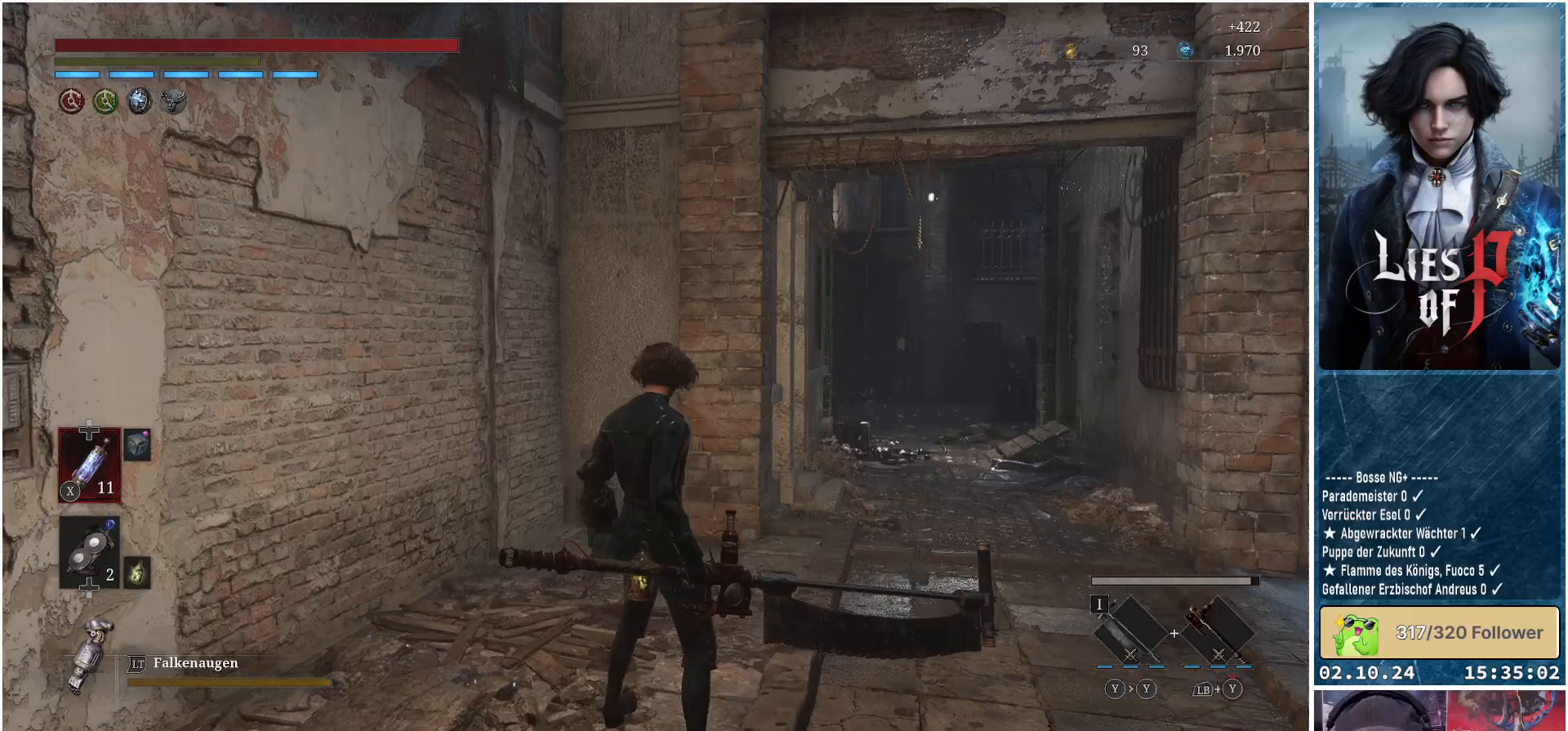
{"buttons": [], "left_stick": "center", "right_stick": "center", "events": [[483, "right_stick", "center"]]}
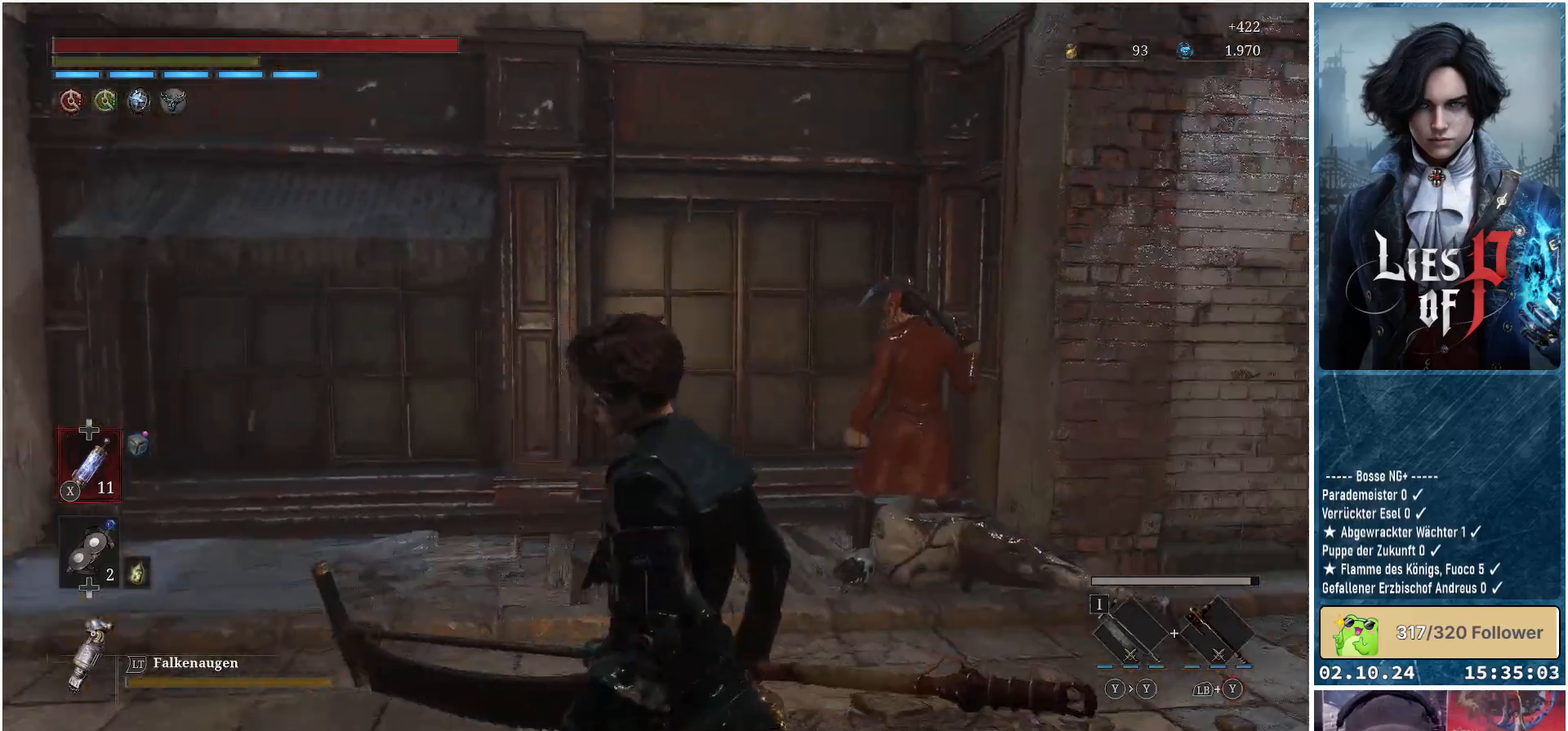
{"buttons": [], "left_stick": "up", "right_stick": "right", "events": [[200, "left_stick", "up"], [417, "right_stick", "right"]]}
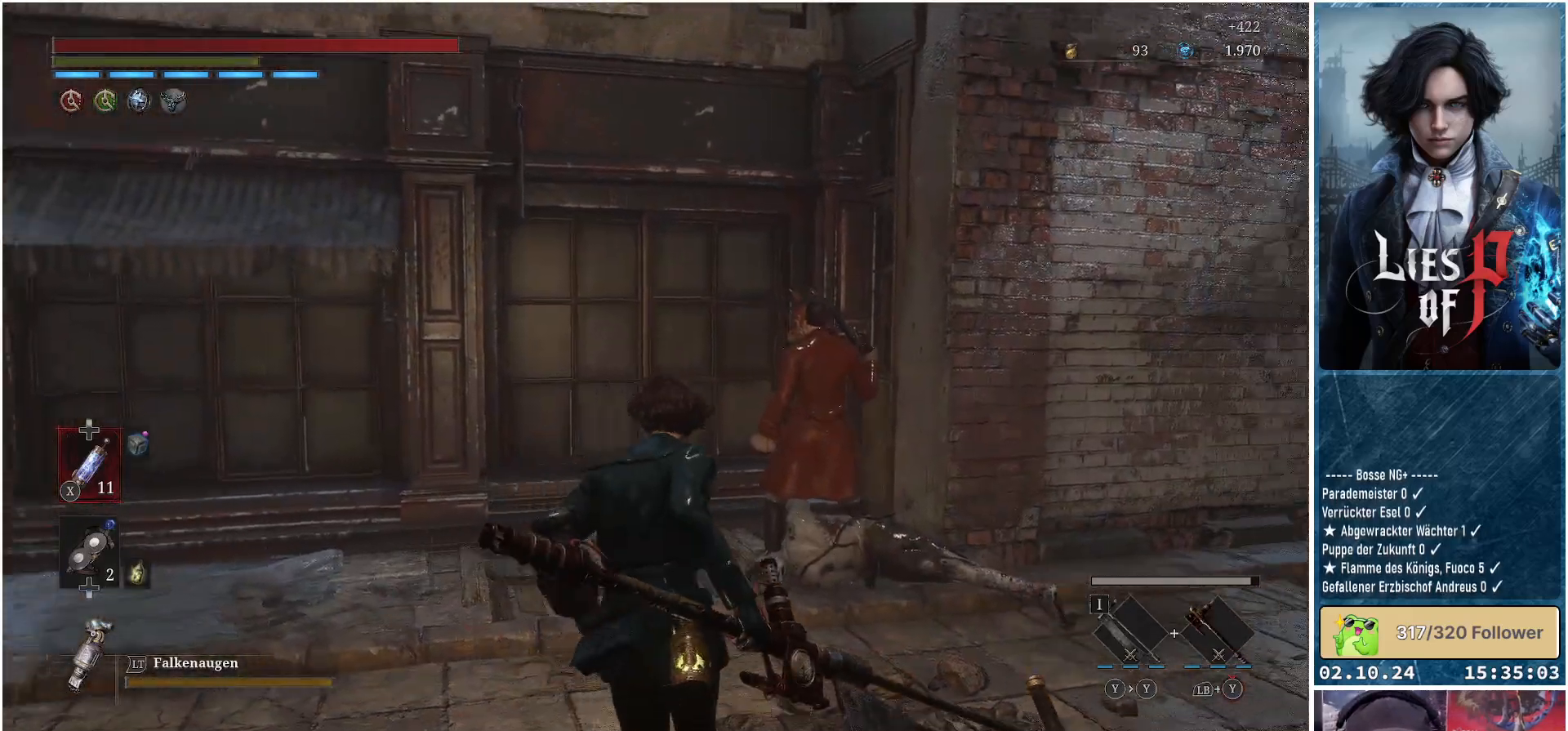
{"buttons": [], "left_stick": "up", "right_stick": "center", "events": [[350, "right_stick", "center"]]}
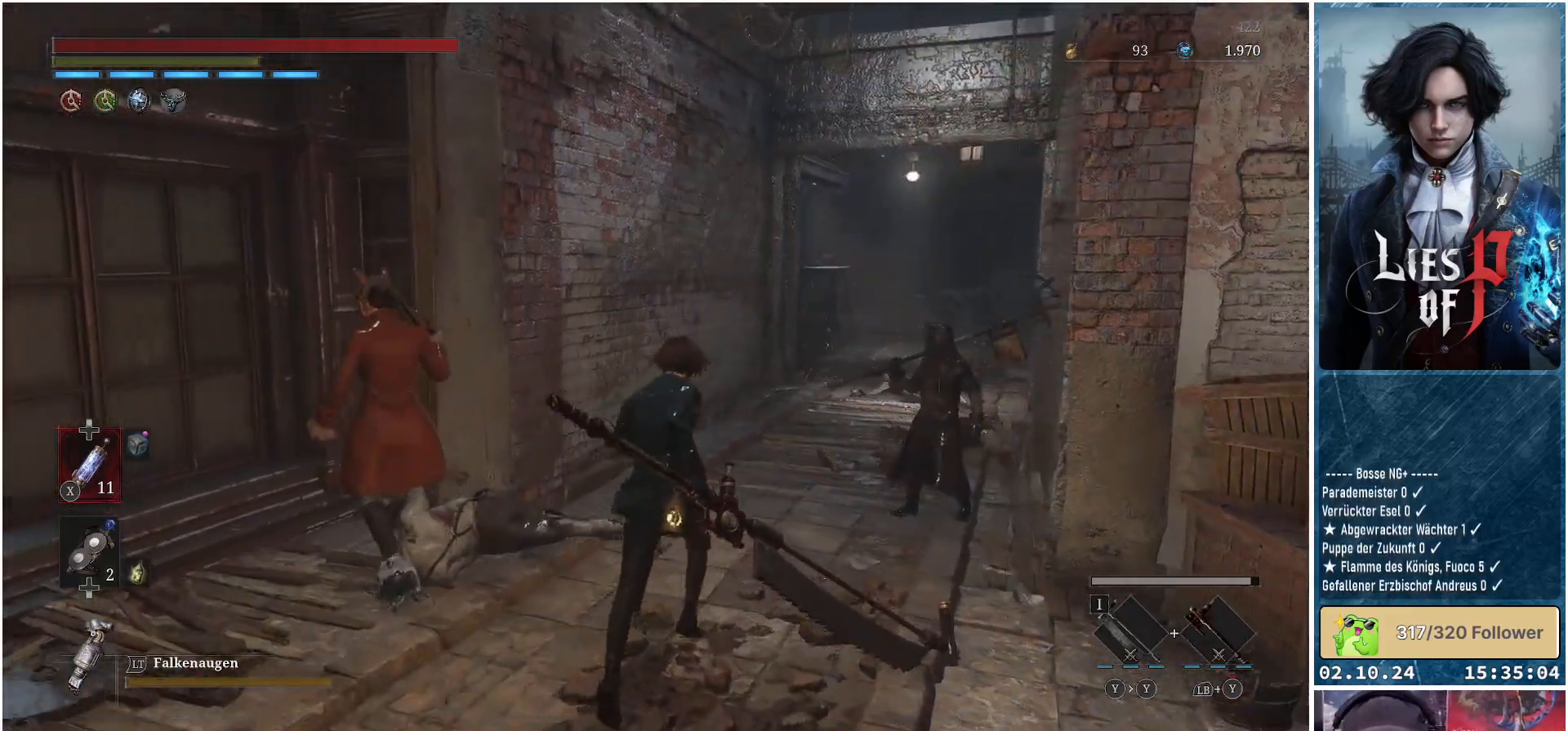
{"buttons": [], "left_stick": "up", "right_stick": "center", "events": [[100, "right_stick", "right"], [250, "right_stick", "center"]]}
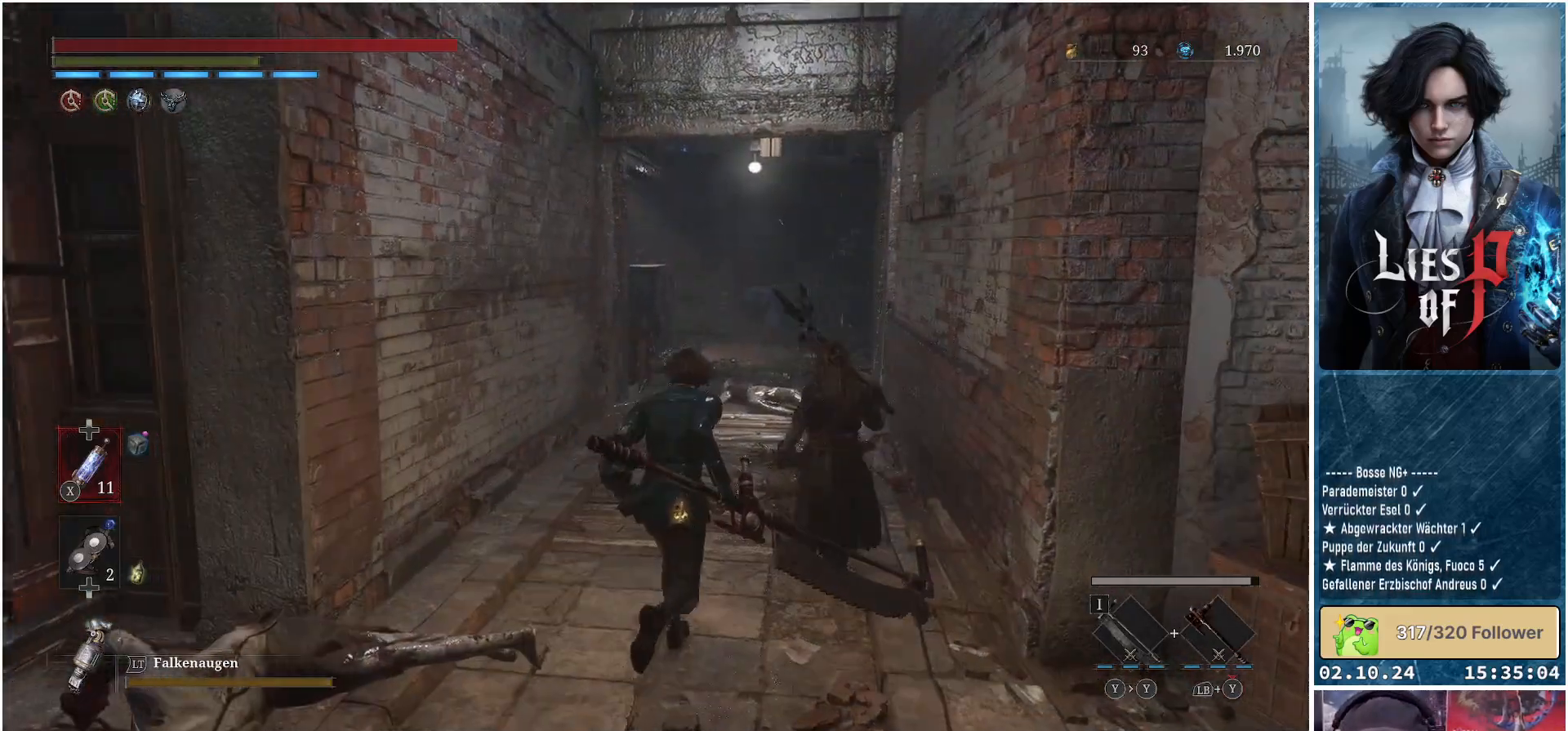
{"buttons": [], "left_stick": "up", "right_stick": "center", "events": []}
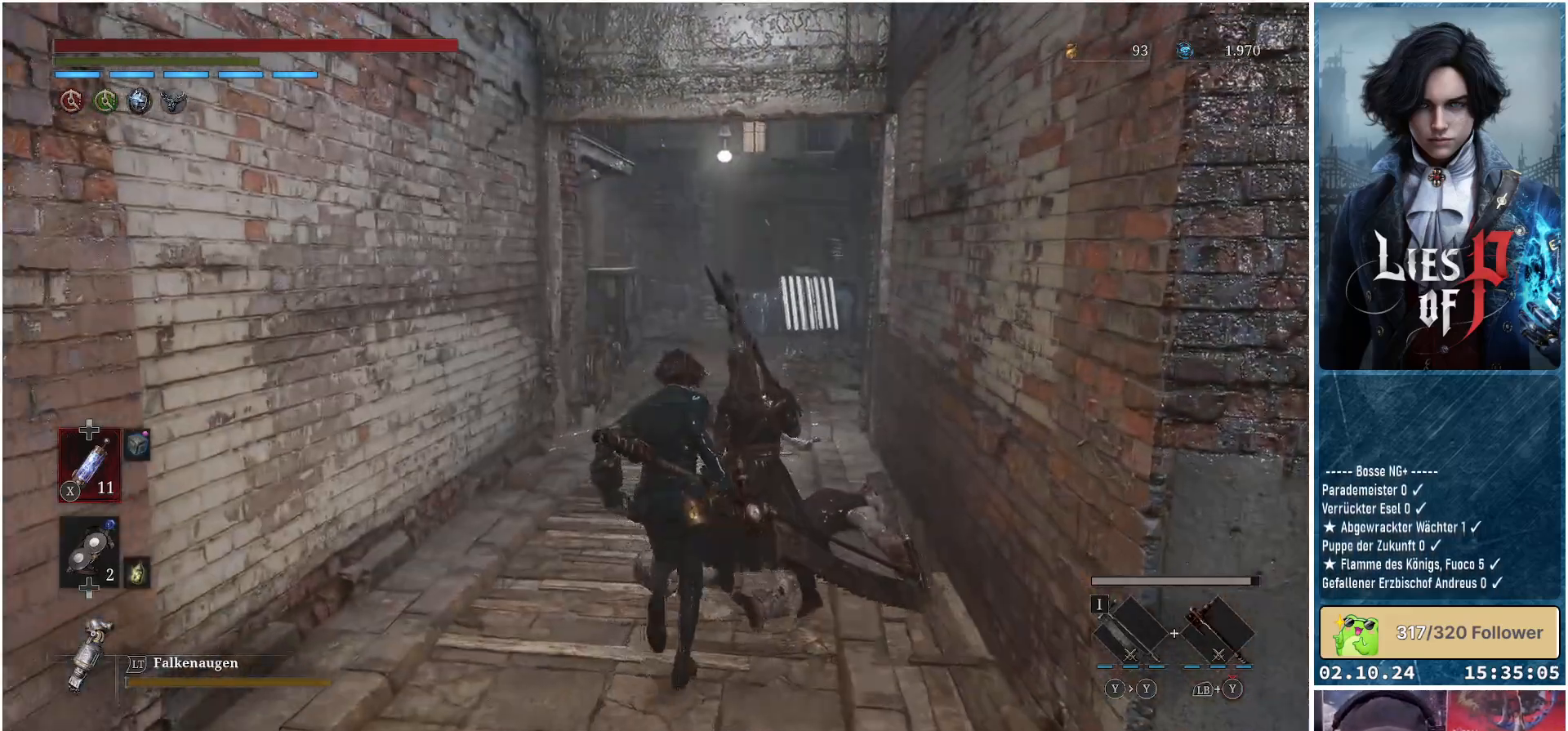
{"buttons": [], "left_stick": "up", "right_stick": "center", "events": []}
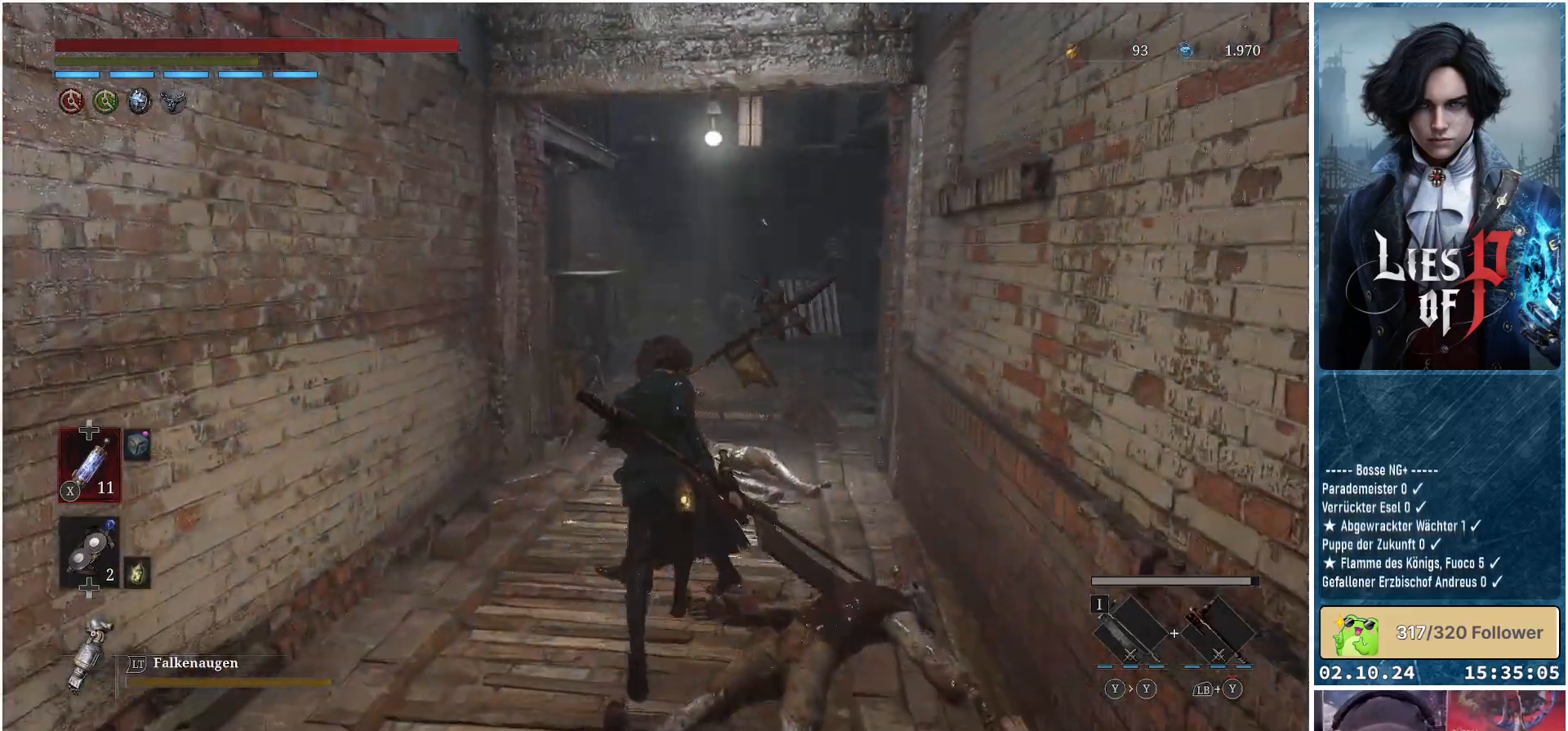
{"buttons": [], "left_stick": "up", "right_stick": "center", "events": []}
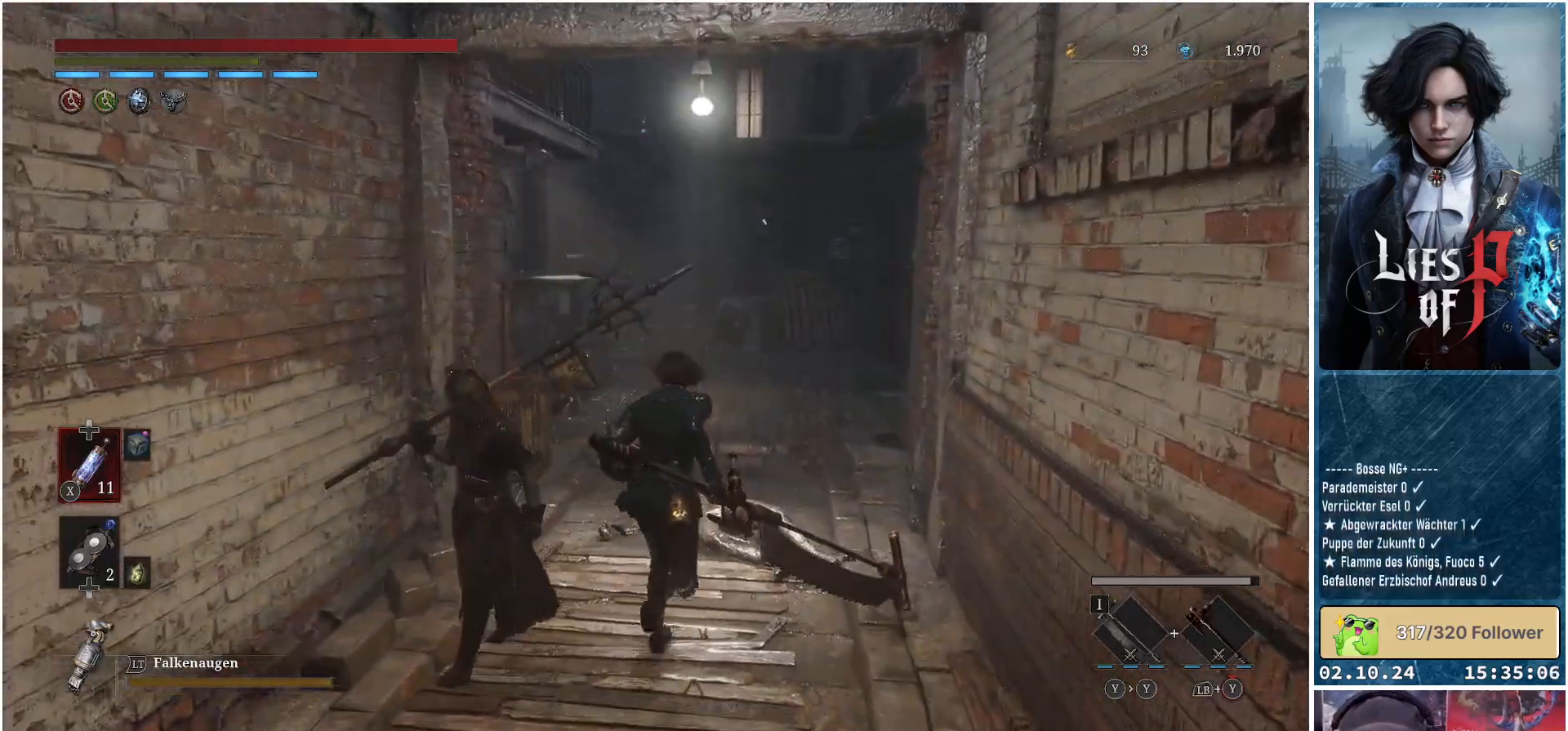
{"buttons": [], "left_stick": "up", "right_stick": "center", "events": []}
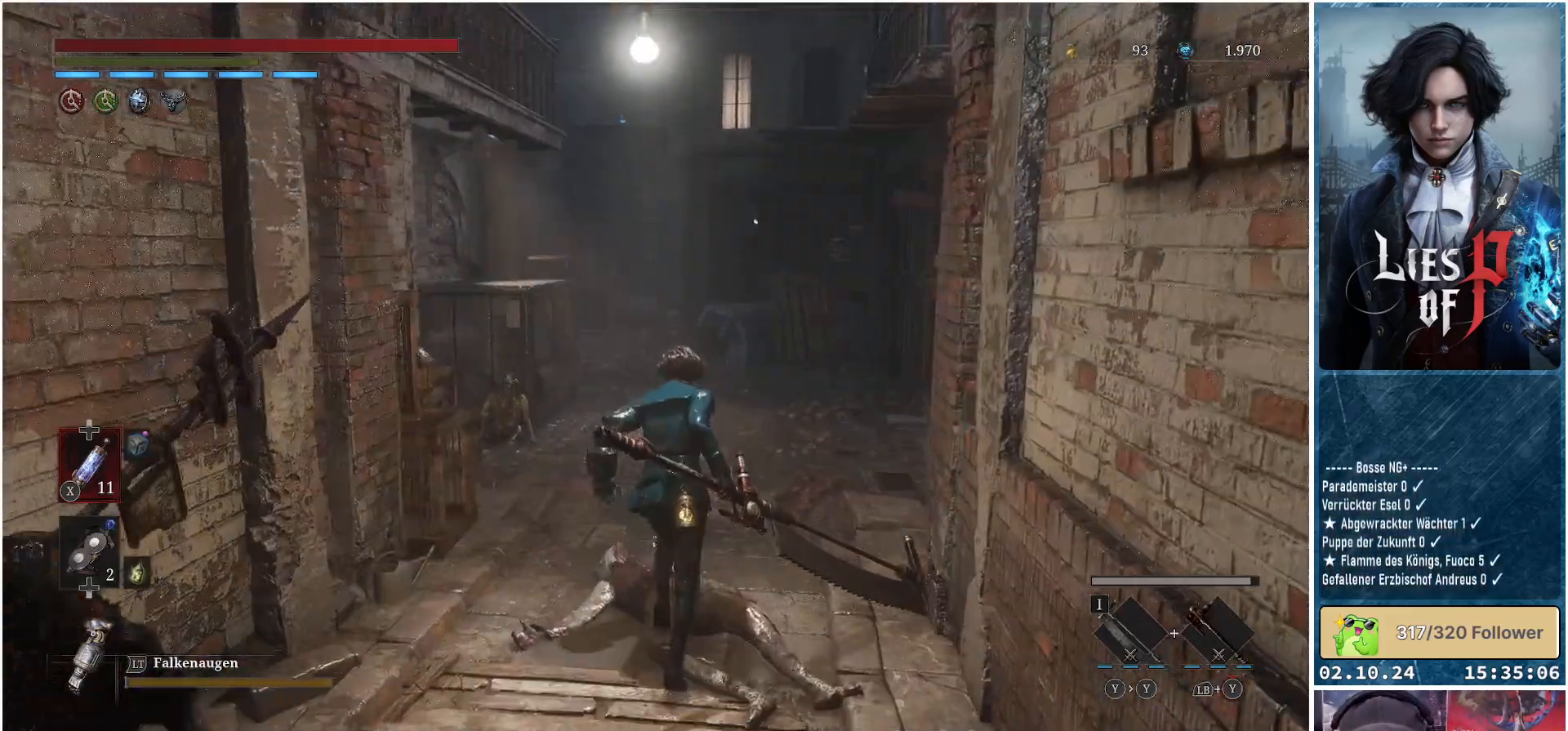
{"buttons": [], "left_stick": "up", "right_stick": "center", "events": []}
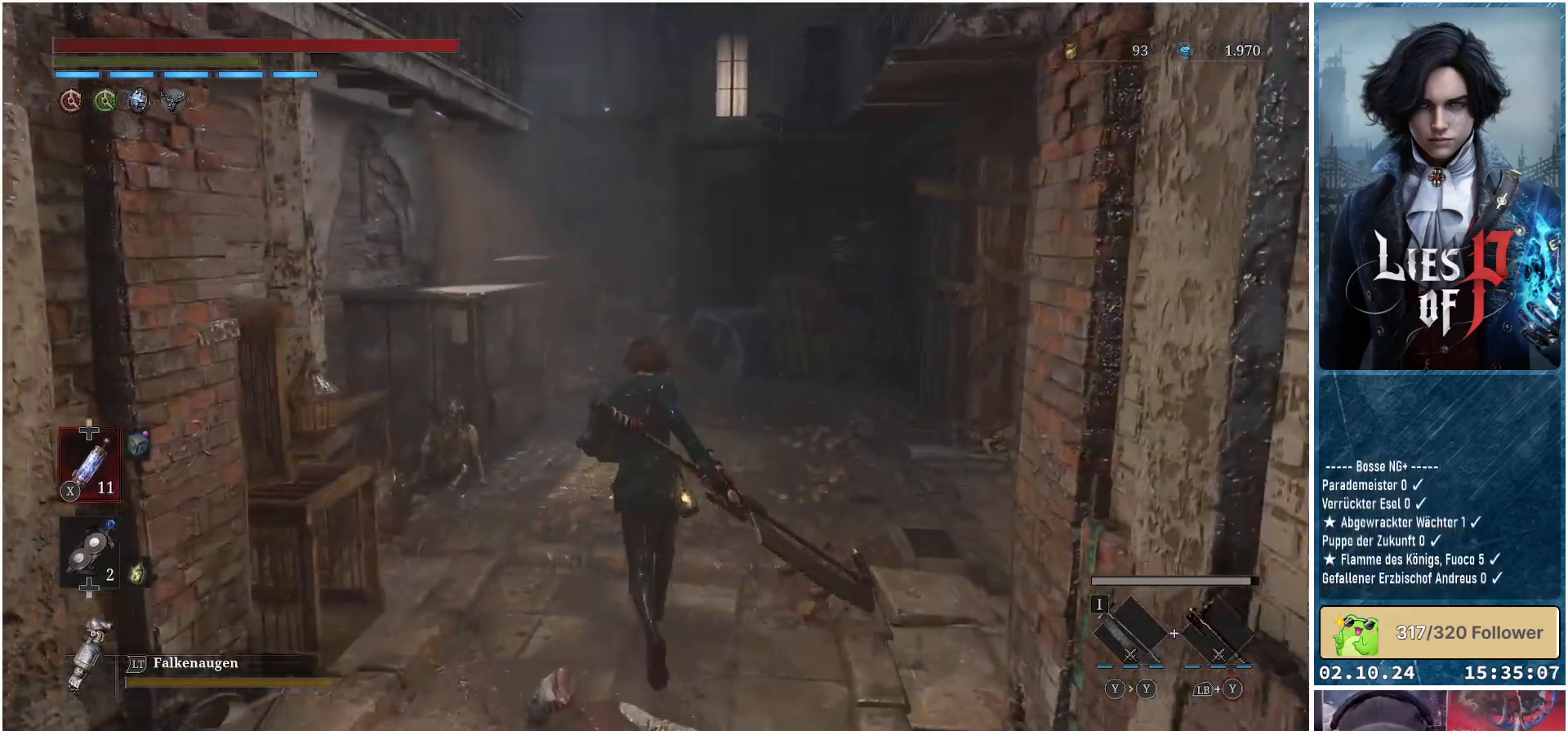
{"buttons": [], "left_stick": "center", "right_stick": "right", "events": [[350, "left_stick", "center"], [400, "right_stick", "right"]]}
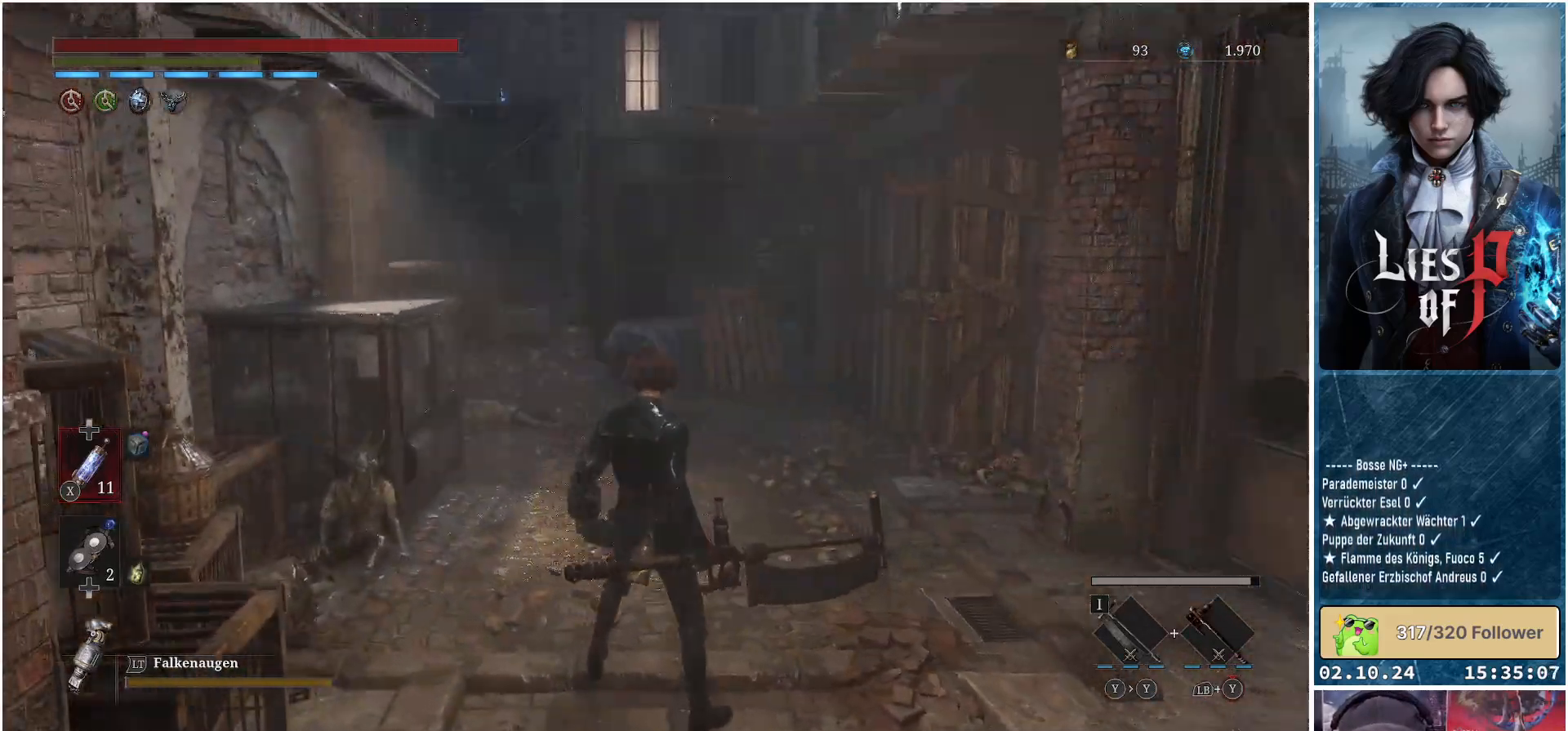
{"buttons": [], "left_stick": "up", "right_stick": "center", "events": [[83, "right_stick", "center"], [250, "left_stick", "up"]]}
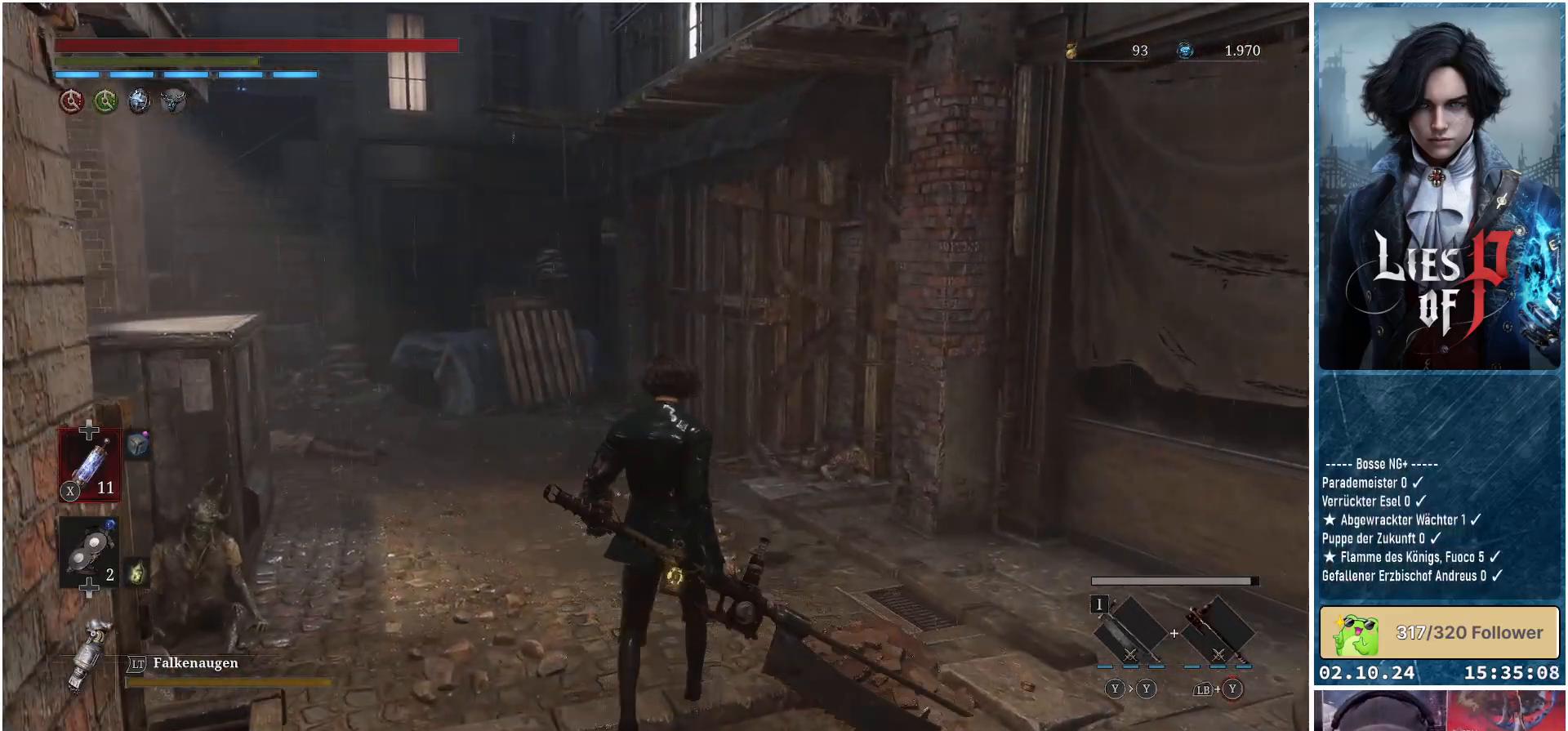
{"buttons": [], "left_stick": "center", "right_stick": "center", "events": [[117, "right_stick", "left"], [267, "left_stick", "center"], [417, "right_stick", "center"]]}